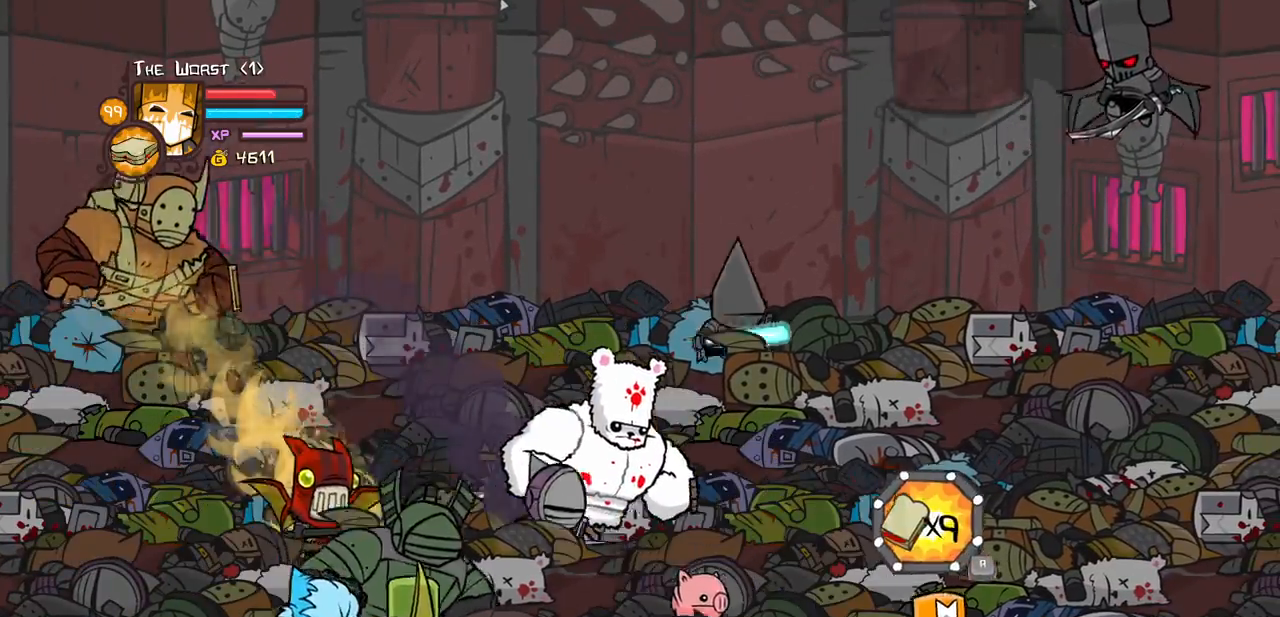
Gameplay with keyboard; each line is a JSON object with the keys held at the frame after it. "events" lists presses ("down") and releases ("up") of "block", "down", "heavy", "item", "iteml", "itemr", "jump", "left", "light", "magic", "right" and "up" between this image and that frame as [ms after this image, input, new state], when the widget could be followed in between. No other keys are recorded. Mouse input is not recorded. Key names are as the overlay labels them; some are game actions (e.g. jump) rather than physical keys.
{"keys": ["right", "up"], "events": [[33, "iteml", "down"], [133, "iteml", "up"], [267, "iteml", "down"], [367, "iteml", "up"], [367, "up", "down"]]}
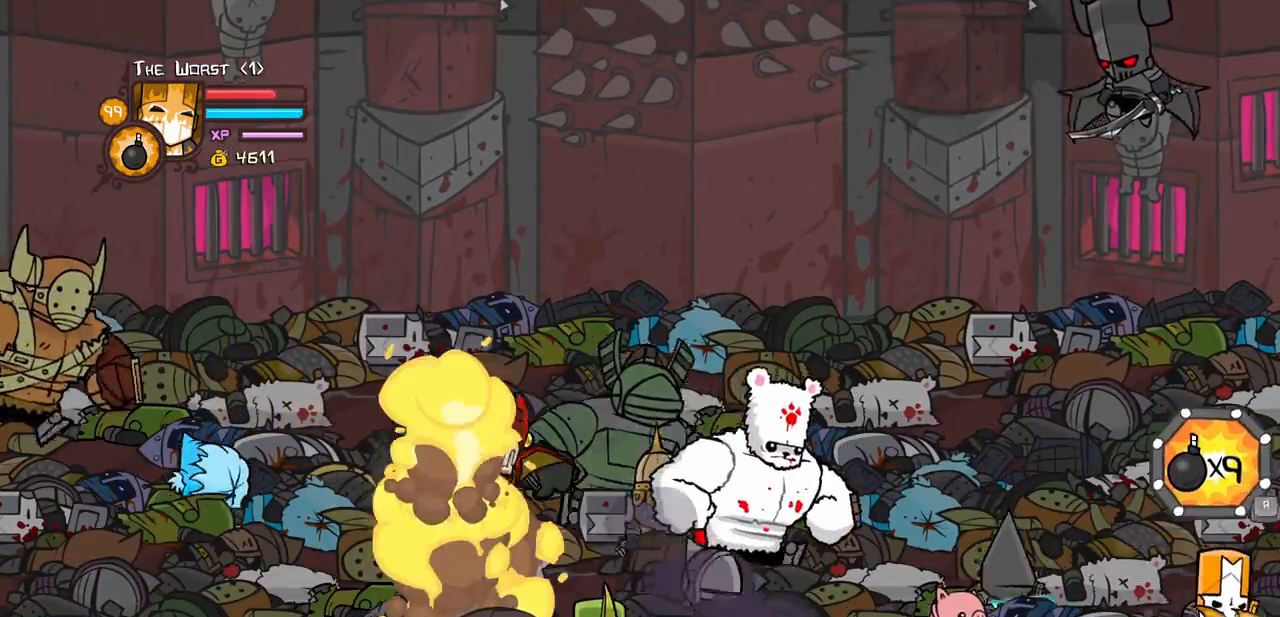
{"keys": ["magic", "right", "up"], "events": [[150, "left", "down"], [283, "right", "up"], [383, "right", "down"], [433, "left", "up"], [433, "magic", "down"]]}
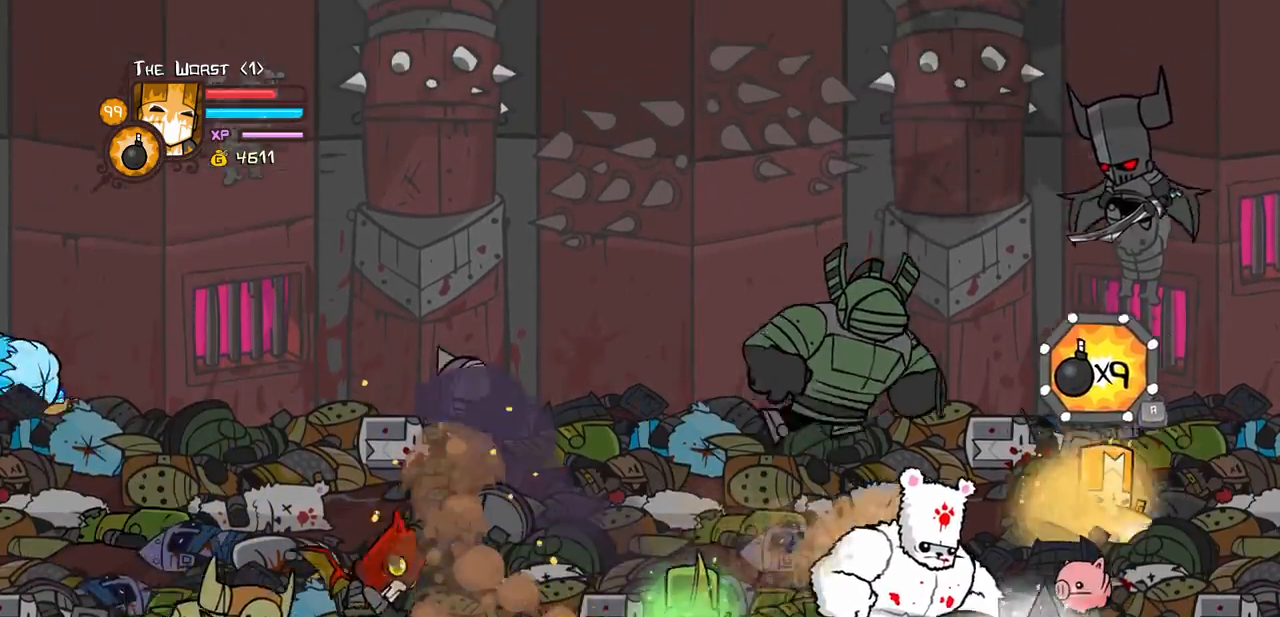
{"keys": ["heavy", "left", "up"]}
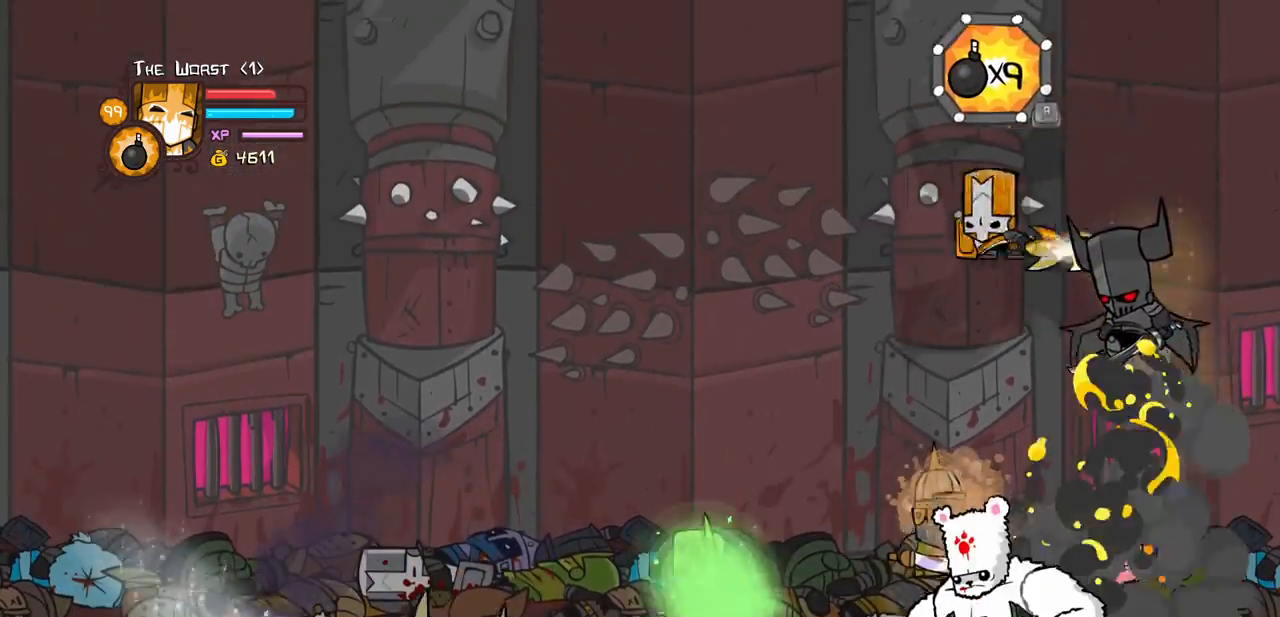
{"keys": ["down", "left"], "events": [[83, "heavy", "up"], [133, "heavy", "down"], [233, "up", "up"], [267, "down", "down"], [367, "heavy", "up"], [367, "left", "up"], [400, "left", "down"]]}
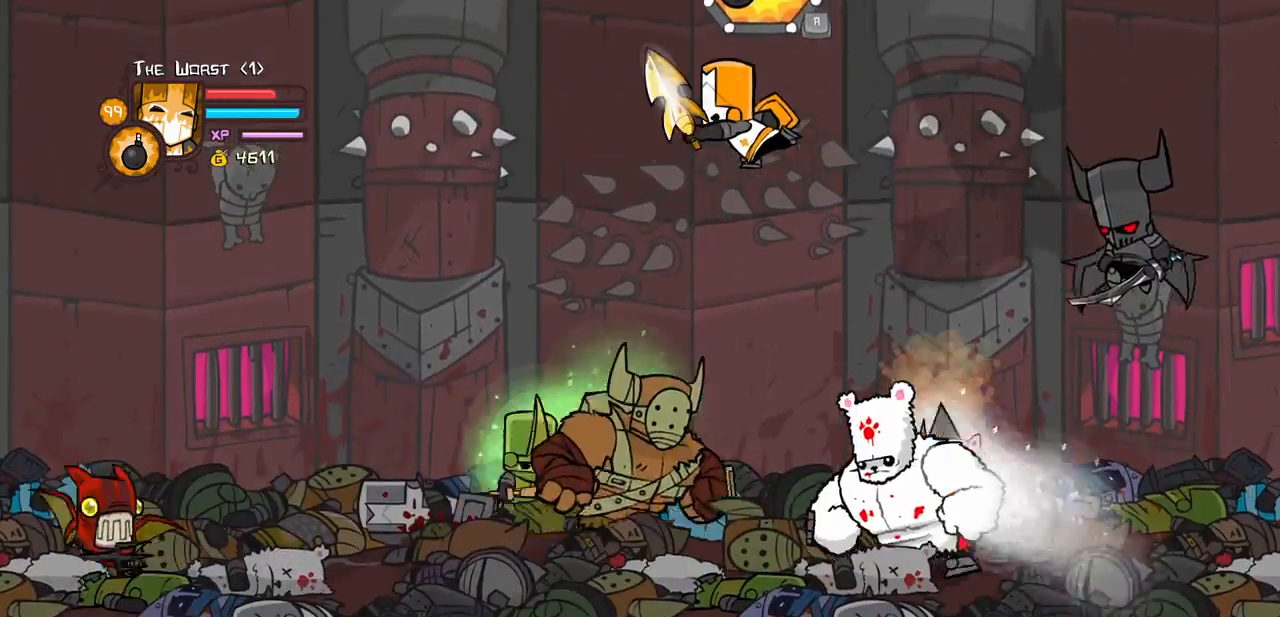
{"keys": ["down", "heavy", "left"], "events": [[50, "left", "up"], [150, "left", "down"], [150, "light", "down"], [283, "heavy", "down"], [333, "light", "up"]]}
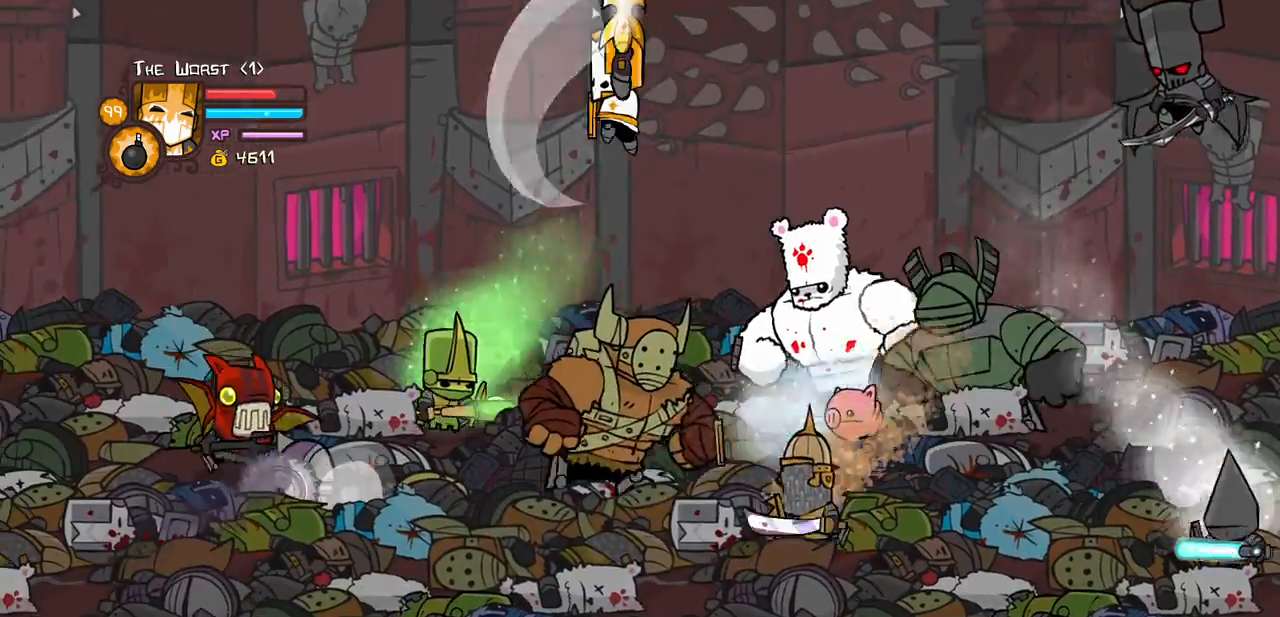
{"keys": ["left"], "events": [[17, "heavy", "up"], [67, "heavy", "down"], [400, "heavy", "up"], [450, "down", "up"]]}
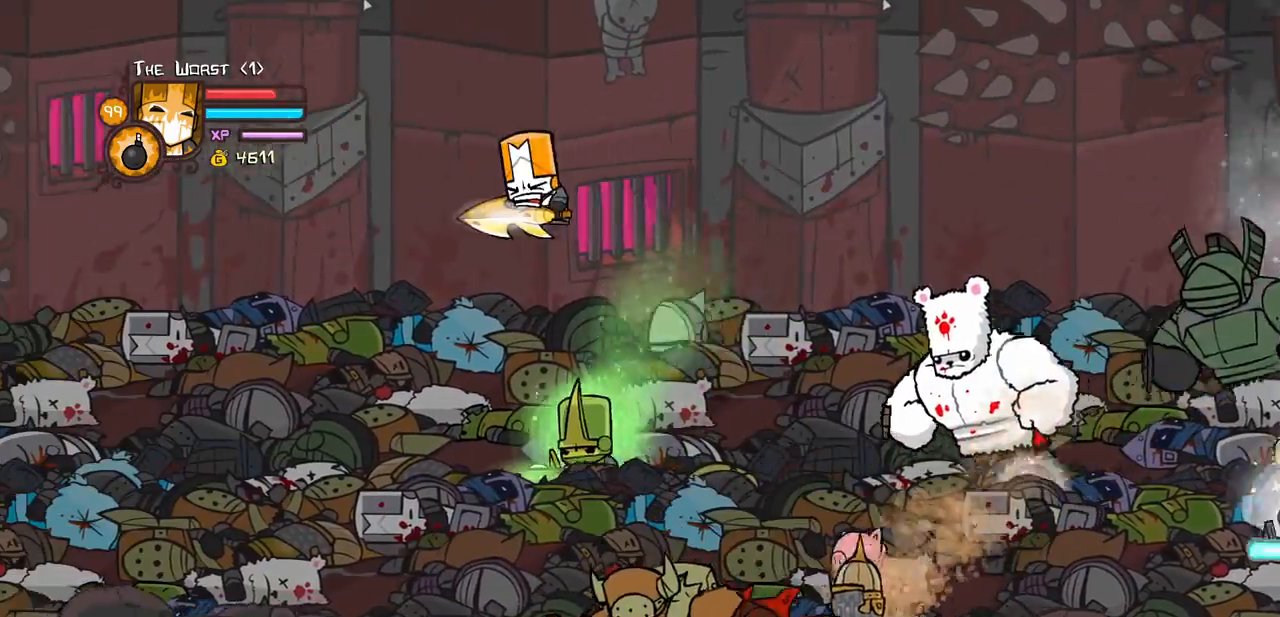
{"keys": ["left", "up"], "events": [[33, "up", "down"]]}
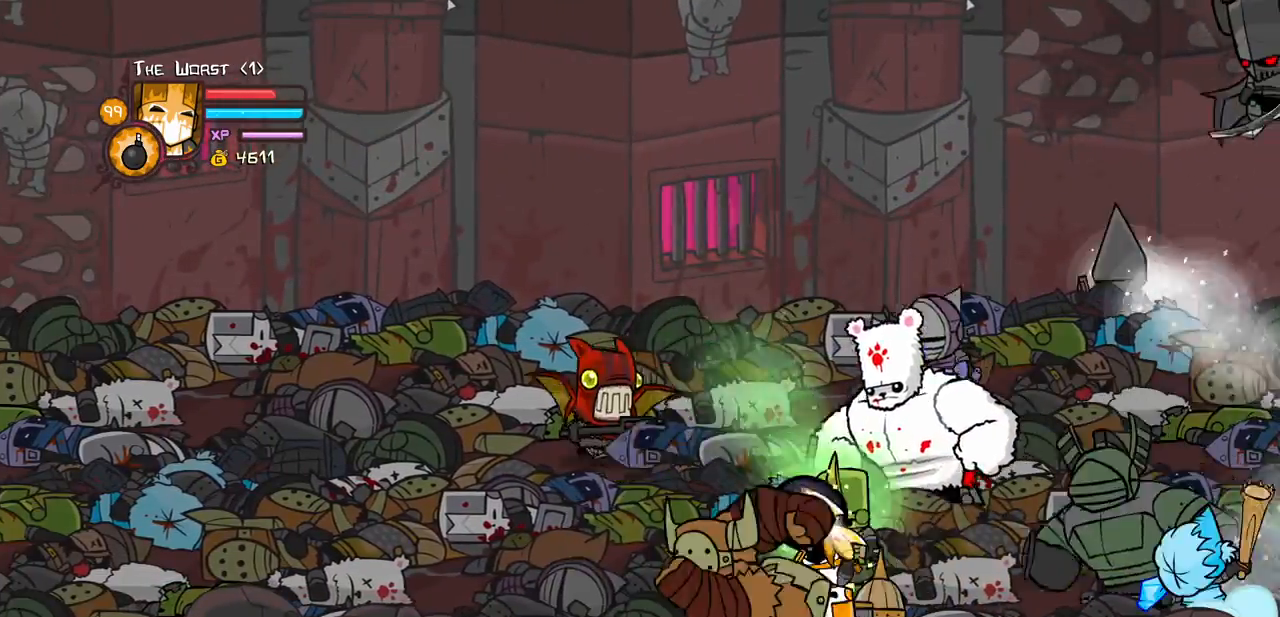
{"keys": ["left", "up"], "events": []}
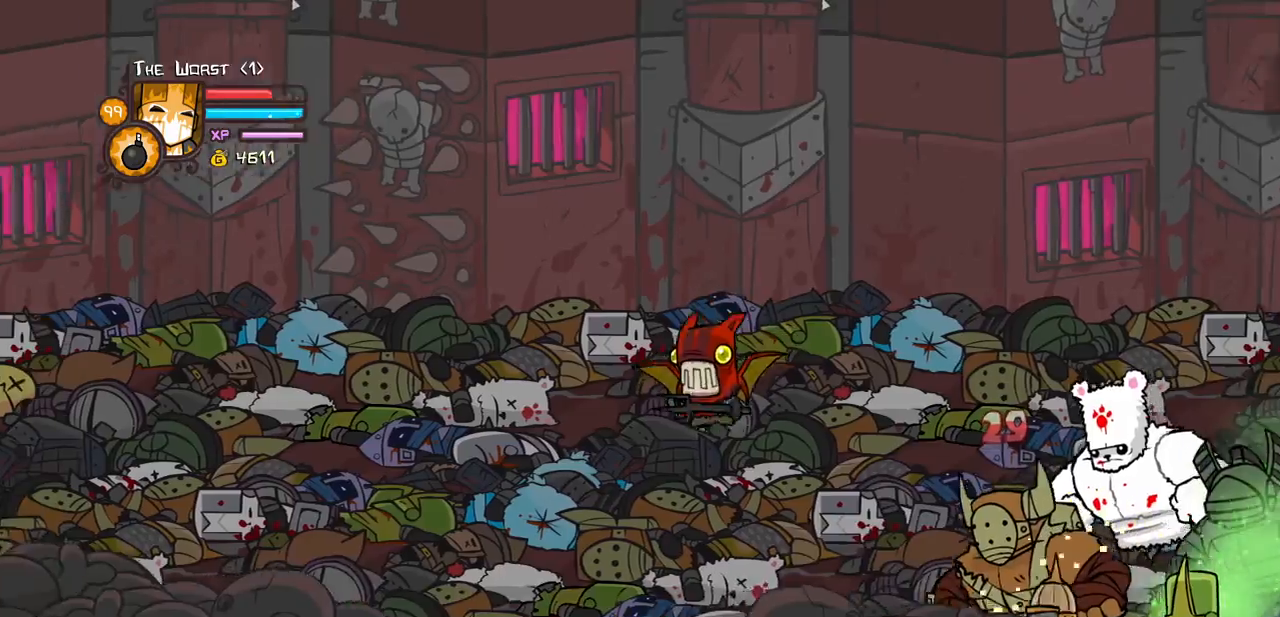
{"keys": ["left", "up"], "events": [[17, "jump", "down"], [217, "jump", "up"], [350, "jump", "down"], [483, "jump", "up"]]}
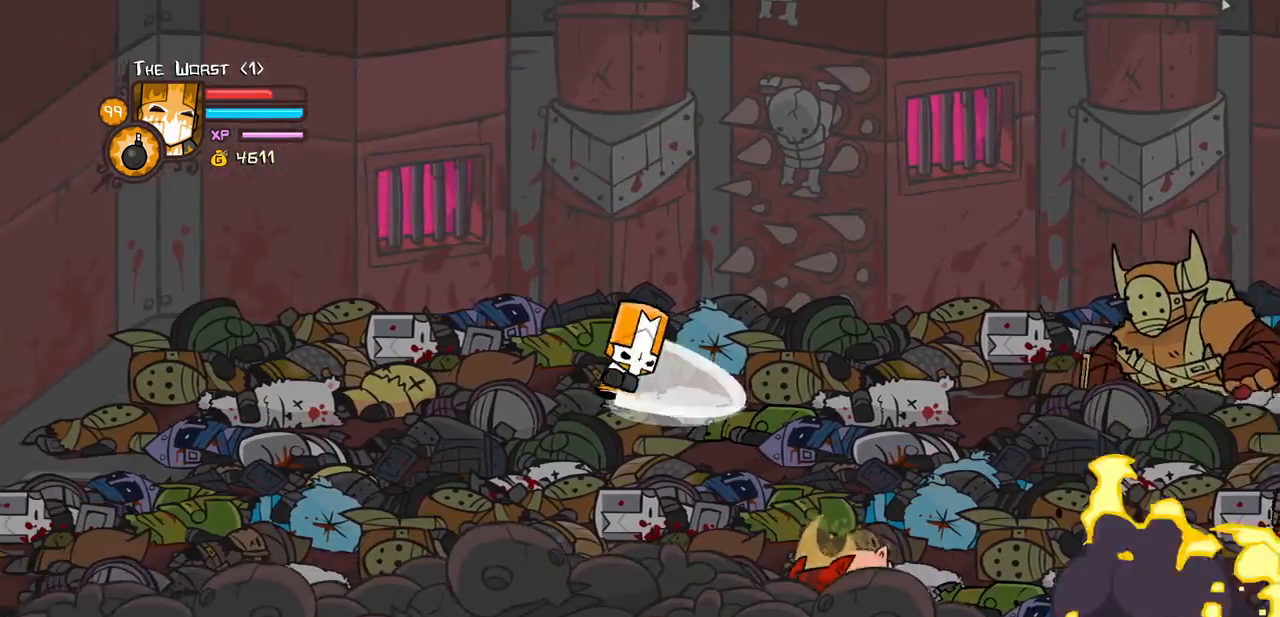
{"keys": ["itemr", "left", "up"], "events": [[233, "itemr", "down"], [367, "itemr", "up"], [467, "itemr", "down"]]}
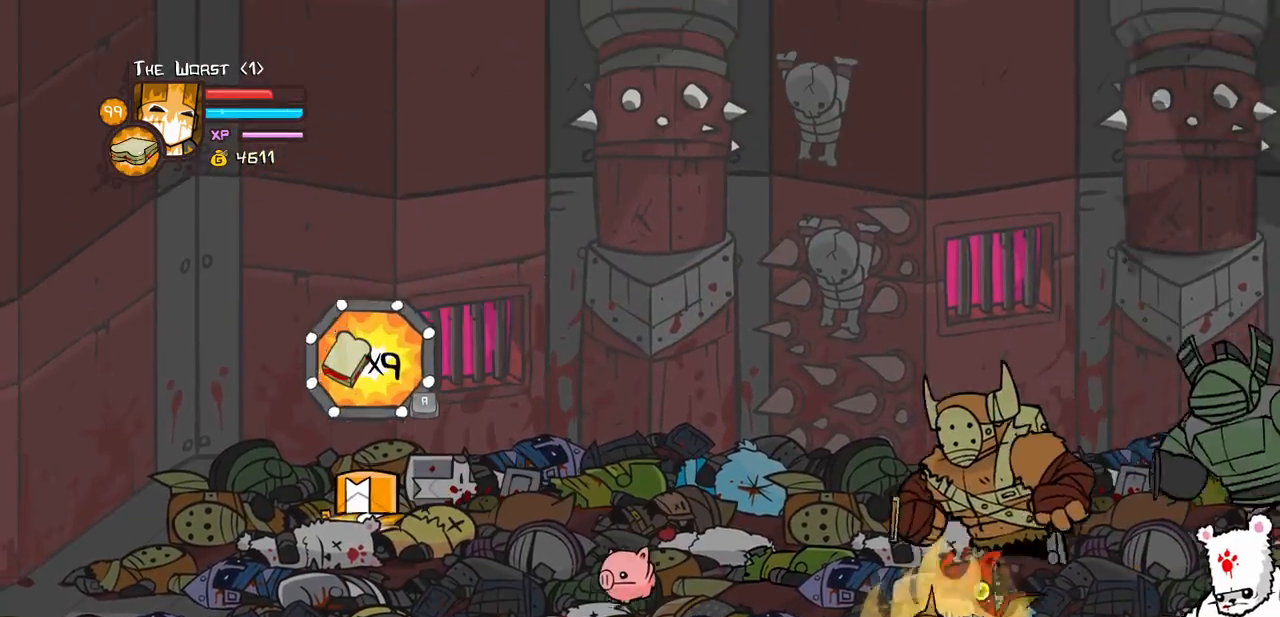
{"keys": ["down", "itemr", "left"], "events": [[100, "itemr", "up"], [200, "itemr", "down"], [333, "itemr", "up"], [333, "up", "up"], [383, "itemr", "down"], [433, "down", "down"]]}
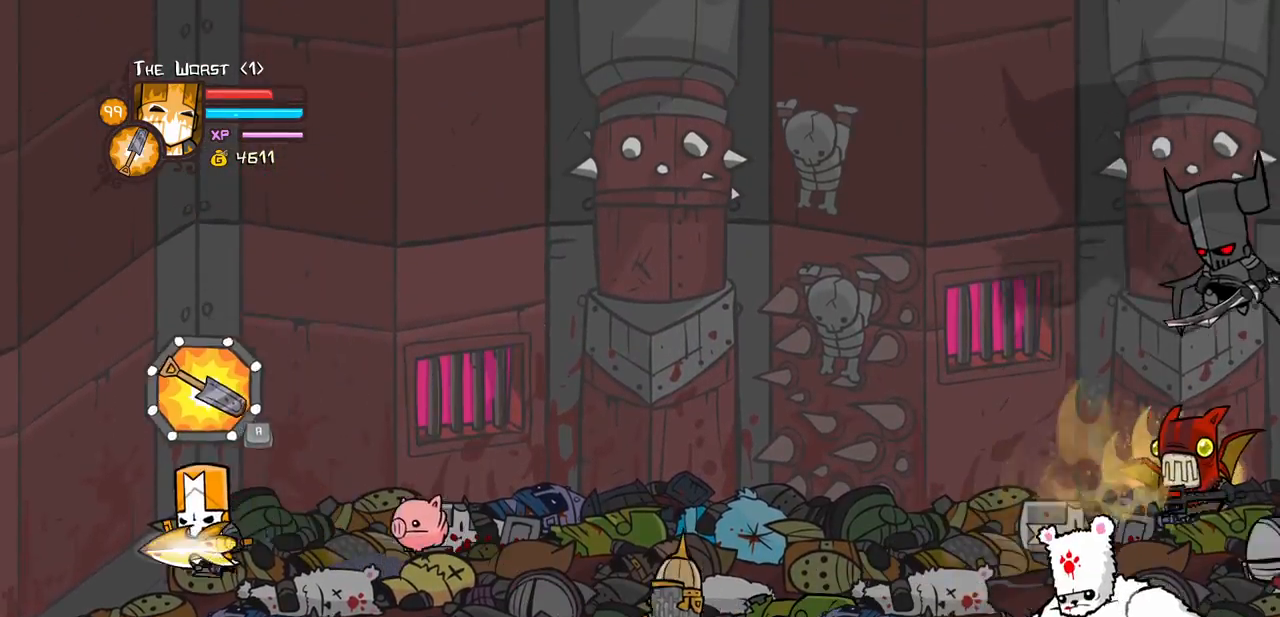
{"keys": ["down", "right"], "events": [[17, "itemr", "up"], [117, "itemr", "down"], [250, "itemr", "up"], [450, "right", "down"], [483, "left", "up"]]}
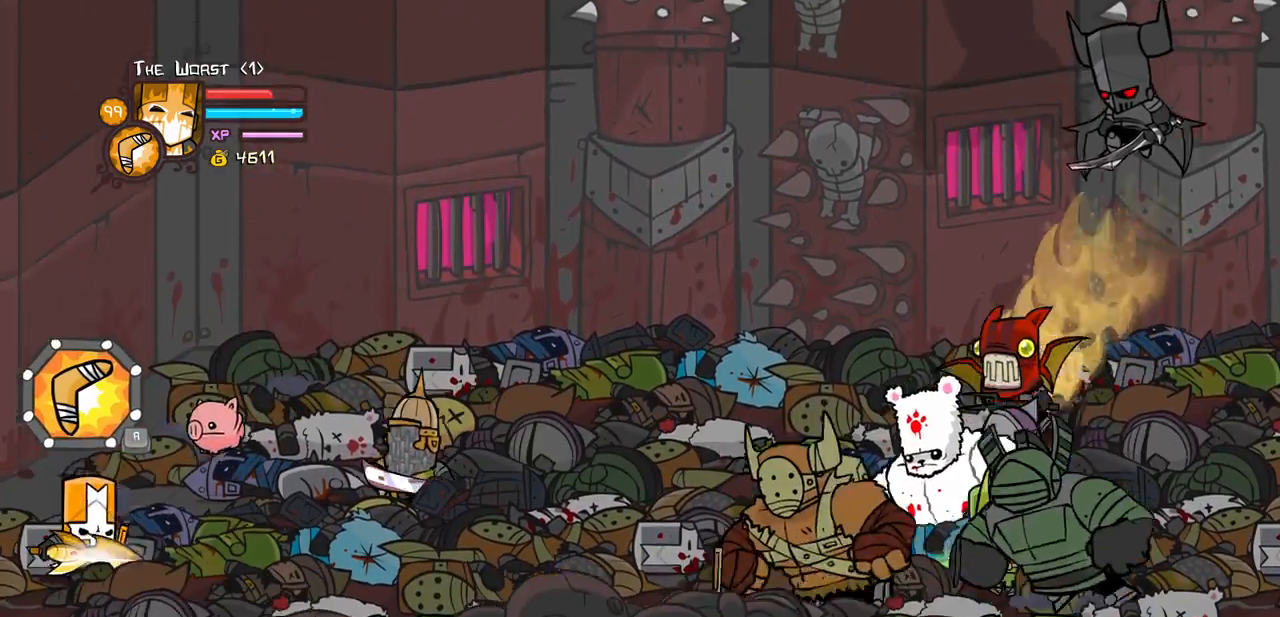
{"keys": ["left"], "events": [[33, "down", "up"], [133, "up", "down"], [183, "jump", "down"], [233, "light", "down"], [317, "jump", "up"], [317, "right", "up"], [317, "up", "up"], [367, "light", "up"], [467, "left", "down"]]}
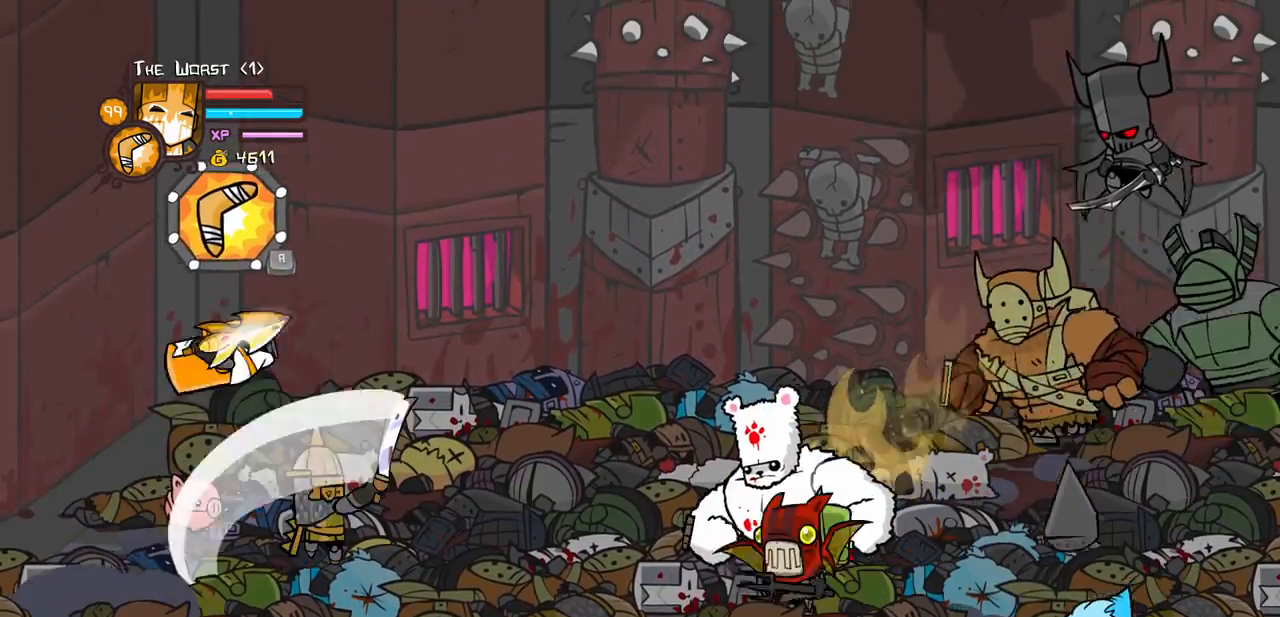
{"keys": ["jump", "right"], "events": [[100, "down", "down"], [333, "down", "up"], [333, "right", "down"], [383, "left", "up"], [483, "jump", "down"]]}
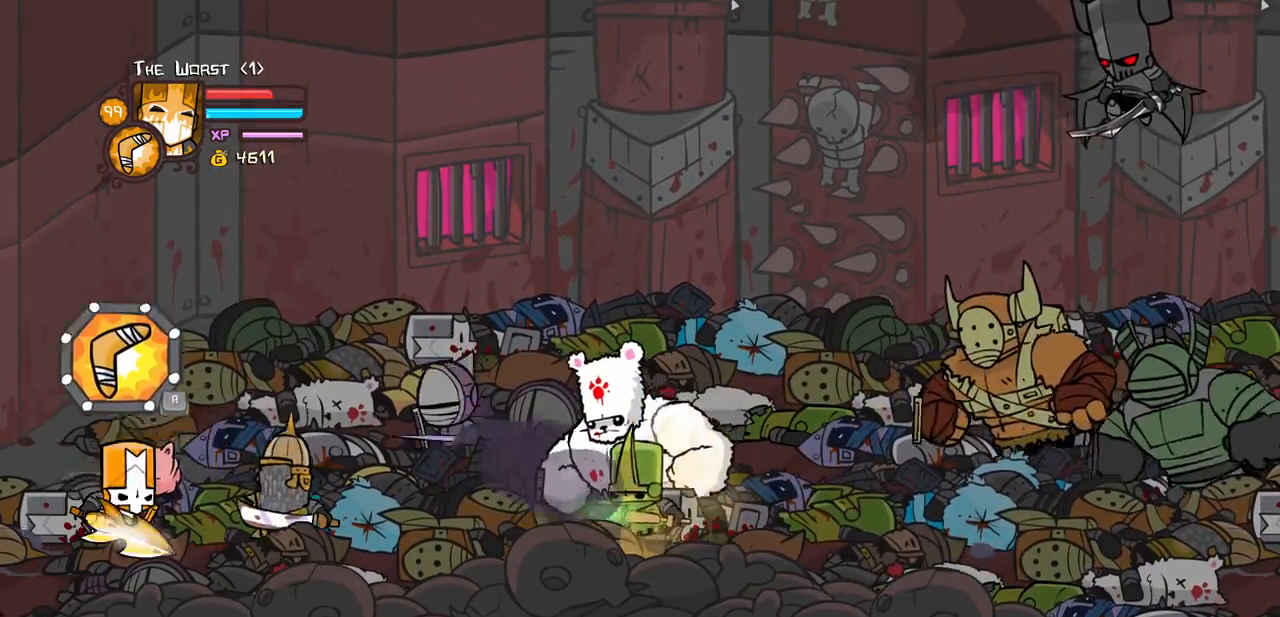
{"keys": ["down", "left"], "events": [[17, "light", "down"], [117, "jump", "up"], [167, "light", "up"], [217, "right", "up"], [250, "left", "down"], [500, "down", "down"]]}
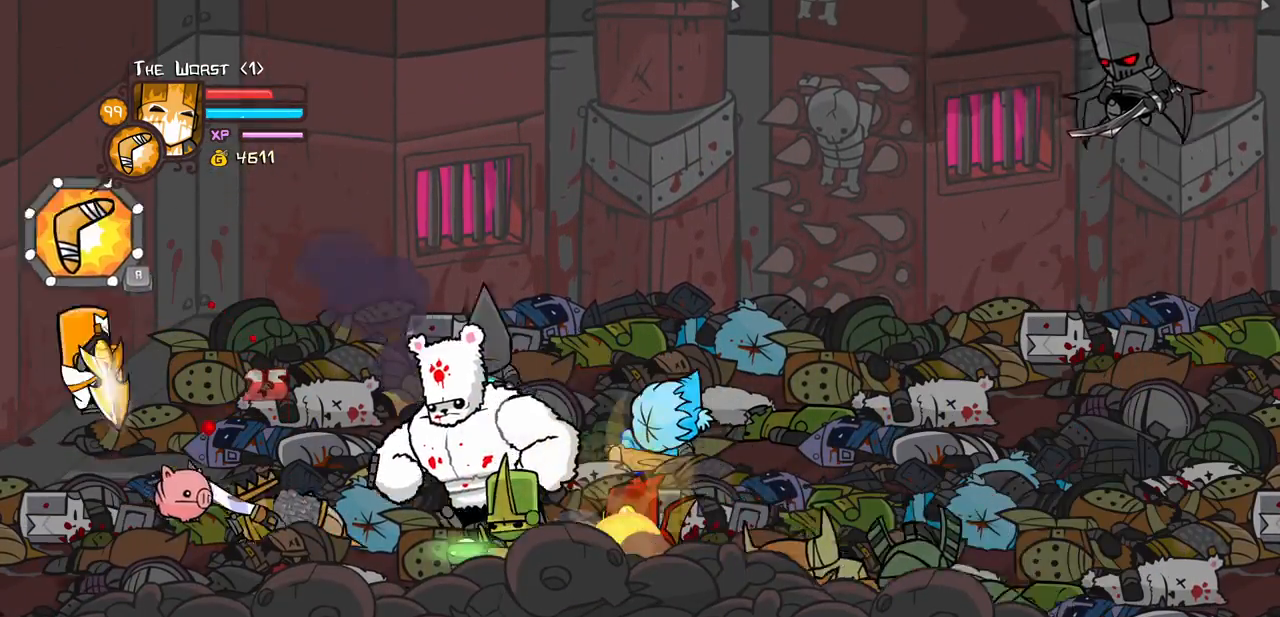
{"keys": ["right", "up"], "events": [[133, "down", "up"], [267, "right", "down"], [367, "left", "up"], [467, "up", "down"]]}
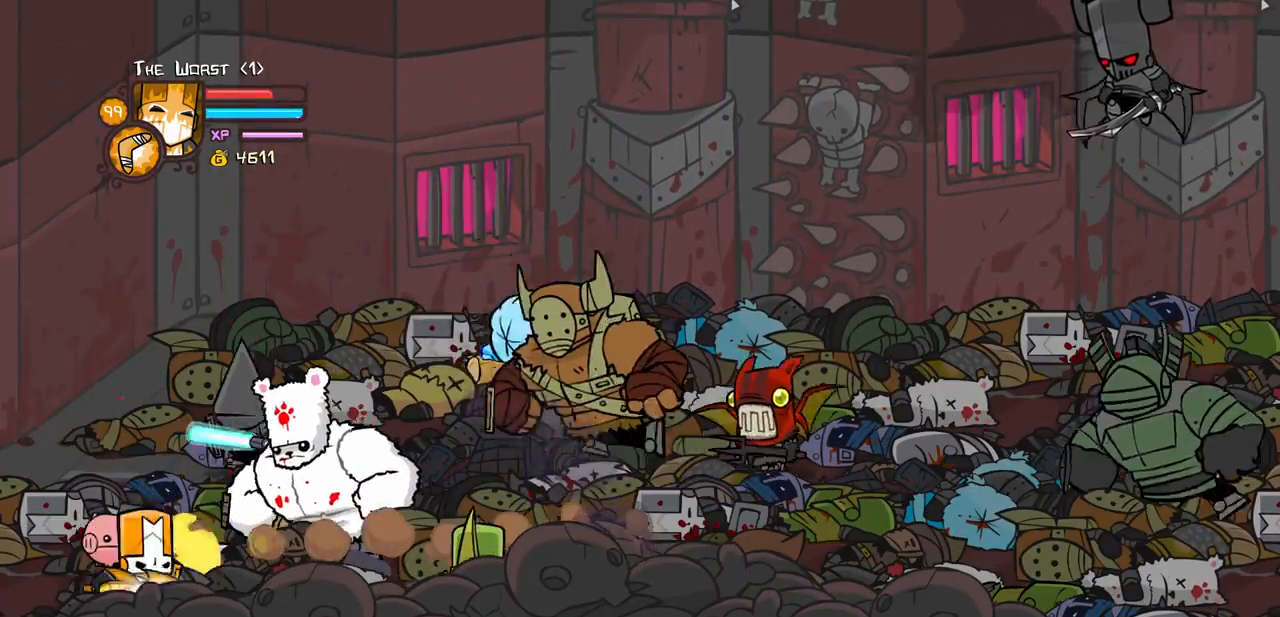
{"keys": [], "events": [[50, "jump", "down"], [100, "light", "down"], [200, "jump", "up"], [200, "up", "up"], [250, "light", "up"], [250, "right", "up"], [283, "light", "down"], [467, "light", "up"]]}
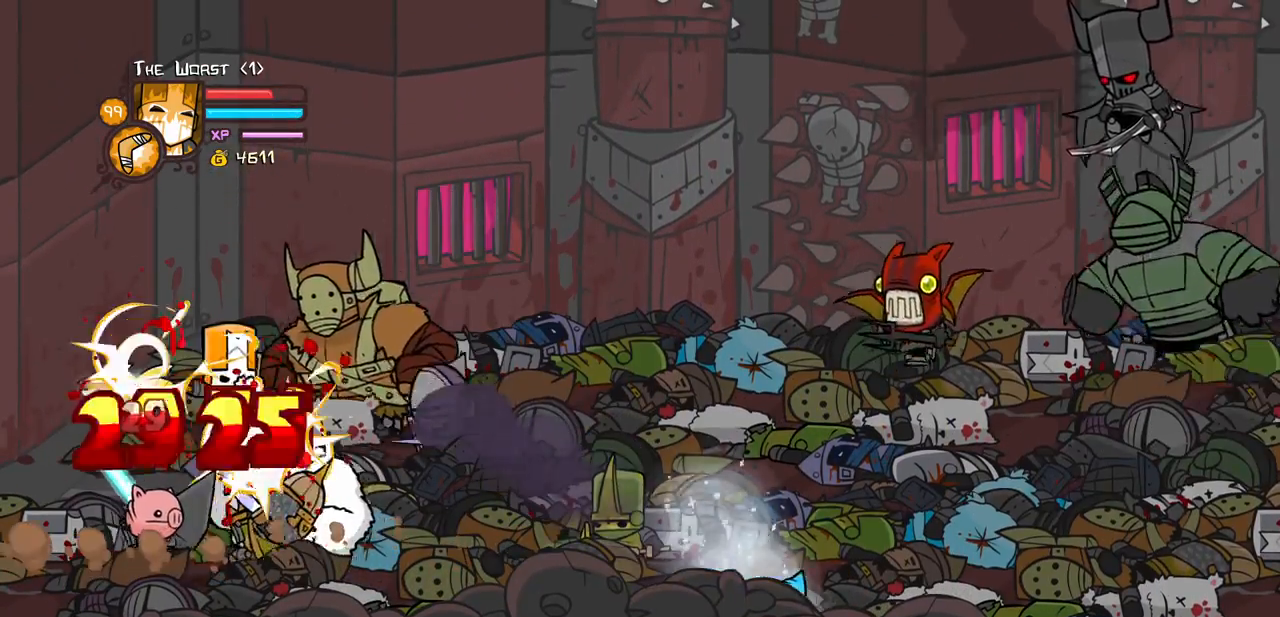
{"keys": [], "events": [[17, "light", "down"], [117, "heavy", "down"], [217, "light", "up"], [400, "heavy", "up"]]}
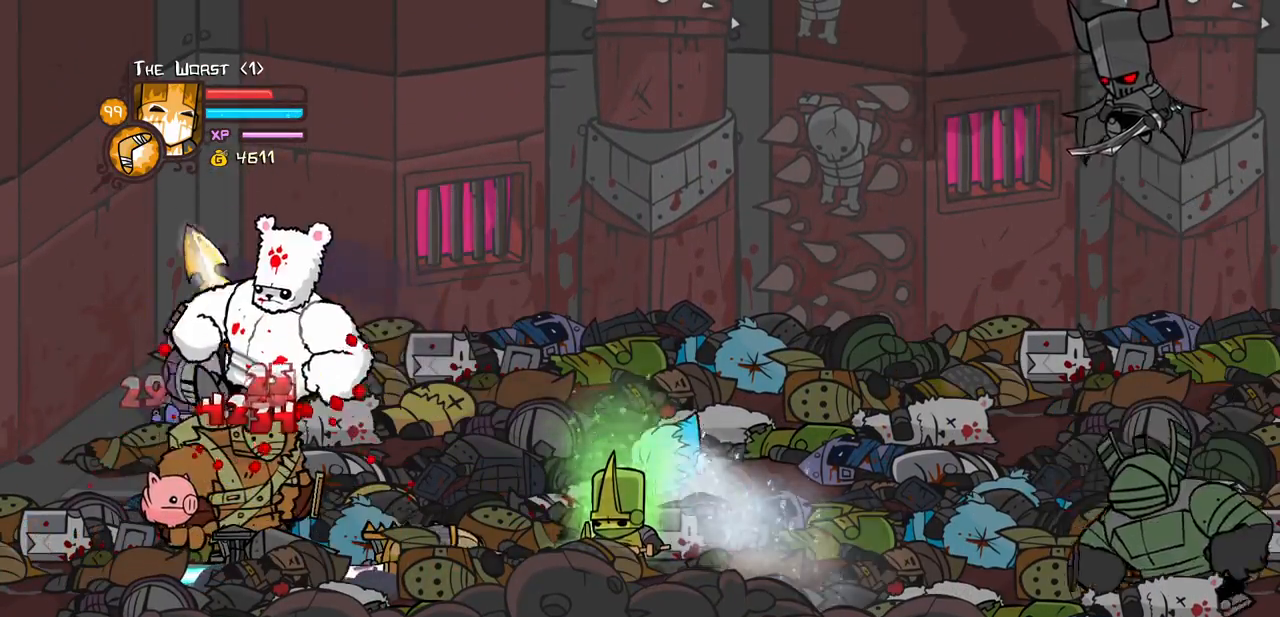
{"keys": [], "events": [[33, "light", "down"], [183, "heavy", "down"], [233, "light", "up"], [233, "right", "down"], [367, "right", "up"], [467, "heavy", "up"]]}
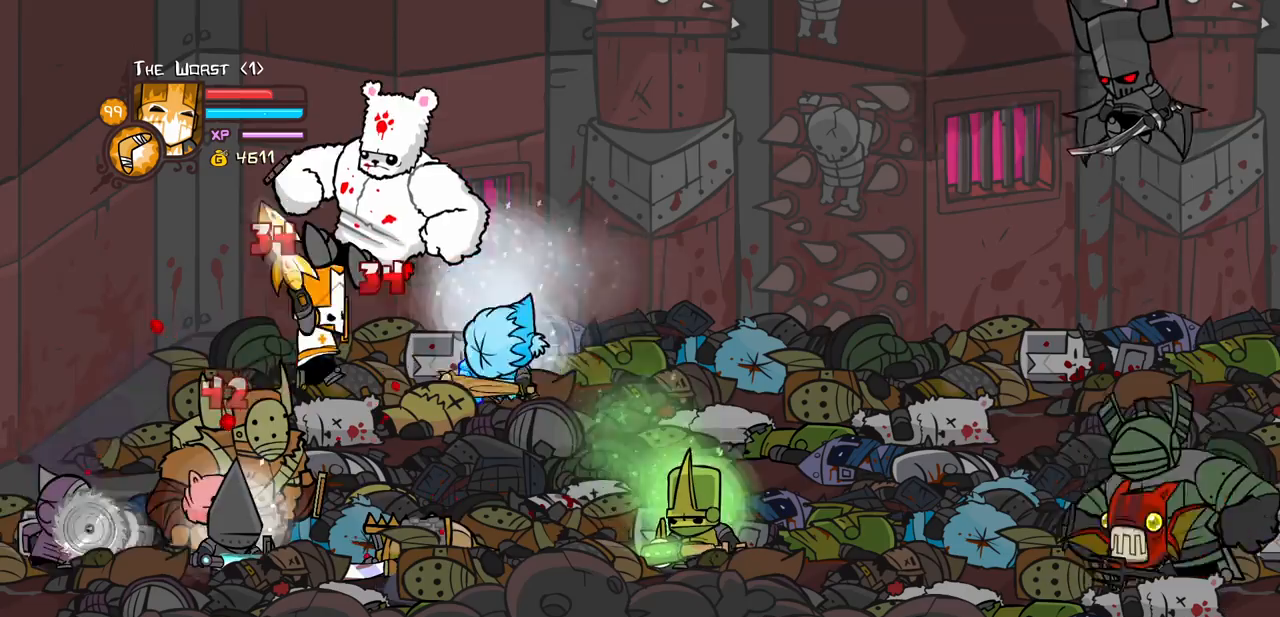
{"keys": ["heavy"], "events": [[50, "left", "down"], [150, "left", "up"], [150, "light", "down"], [233, "heavy", "down"], [283, "light", "up"], [333, "right", "down"], [467, "right", "up"]]}
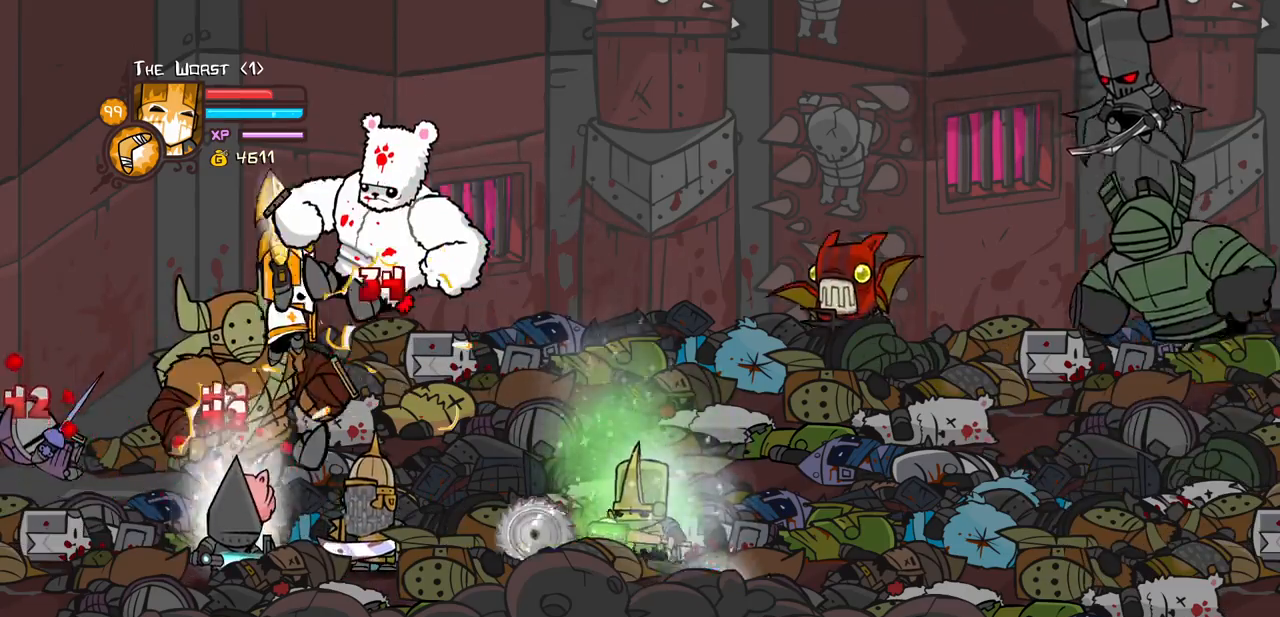
{"keys": ["heavy", "light", "right"], "events": [[17, "heavy", "up"], [167, "light", "down"], [250, "heavy", "down"], [350, "light", "up"], [450, "right", "down"], [483, "light", "down"]]}
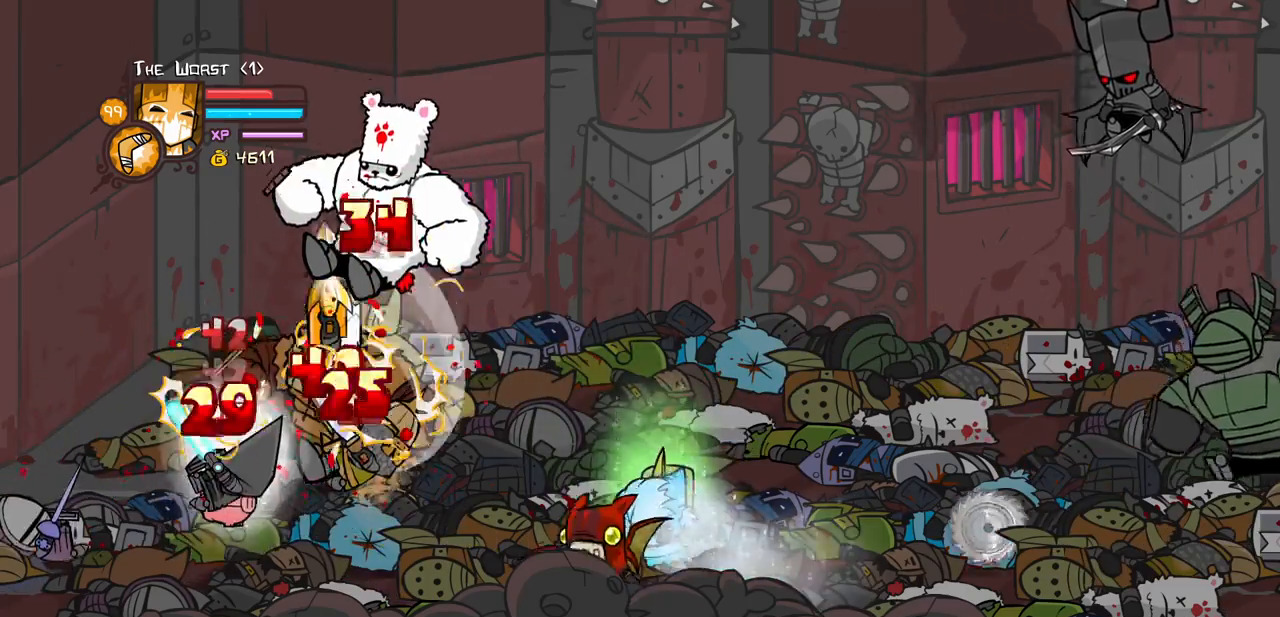
{"keys": [], "events": [[33, "right", "up"], [233, "heavy", "up"], [233, "right", "down"], [417, "left", "down"], [467, "light", "up"], [467, "right", "up"], [500, "left", "up"]]}
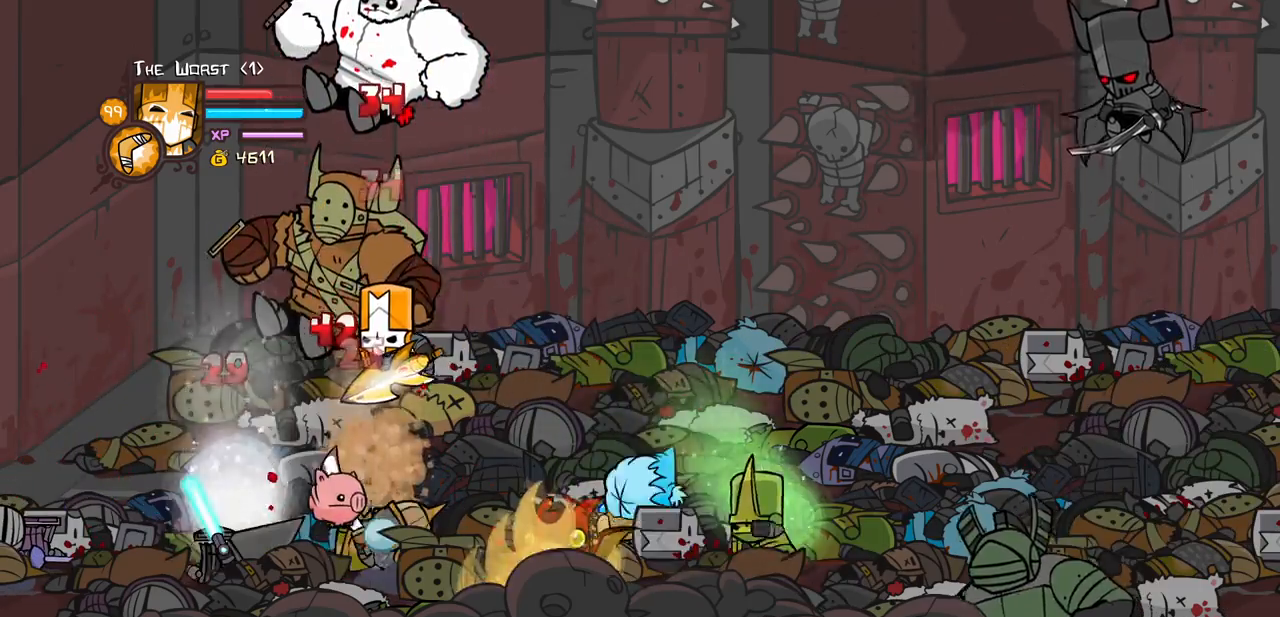
{"keys": ["heavy"], "events": [[100, "jump", "down"], [200, "light", "down"], [283, "heavy", "down"], [333, "jump", "up"], [333, "left", "down"], [383, "light", "up"], [433, "left", "up"]]}
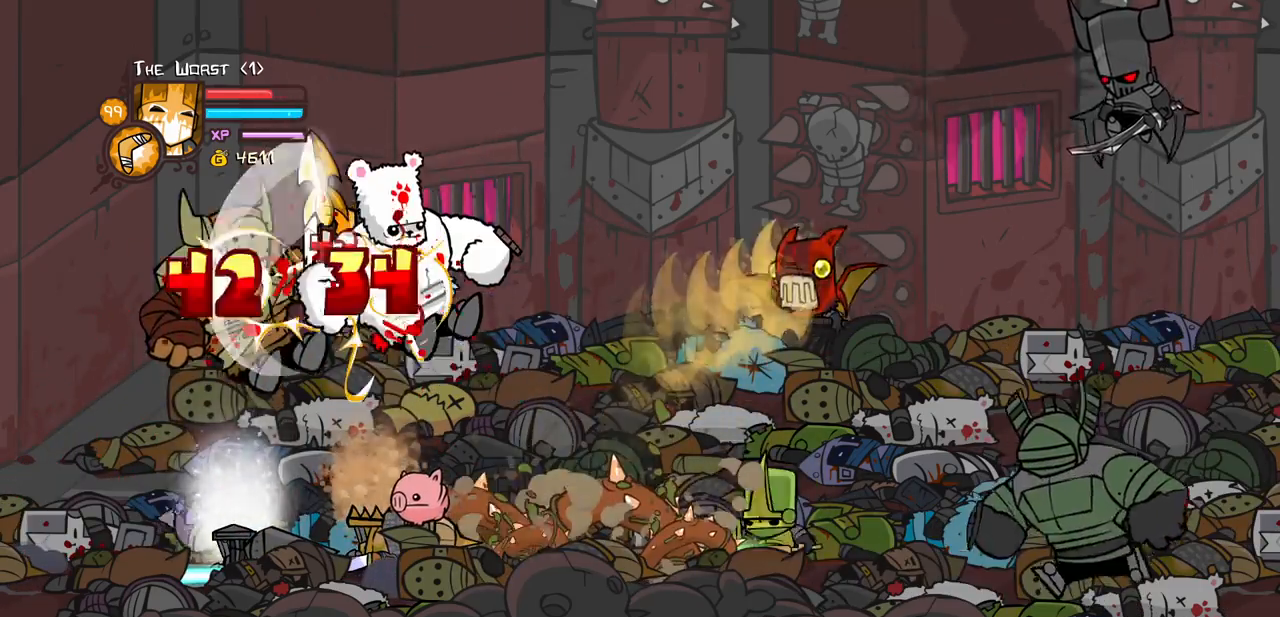
{"keys": ["heavy"], "events": [[17, "heavy", "up"], [67, "heavy", "down"], [300, "heavy", "up"], [350, "heavy", "down"]]}
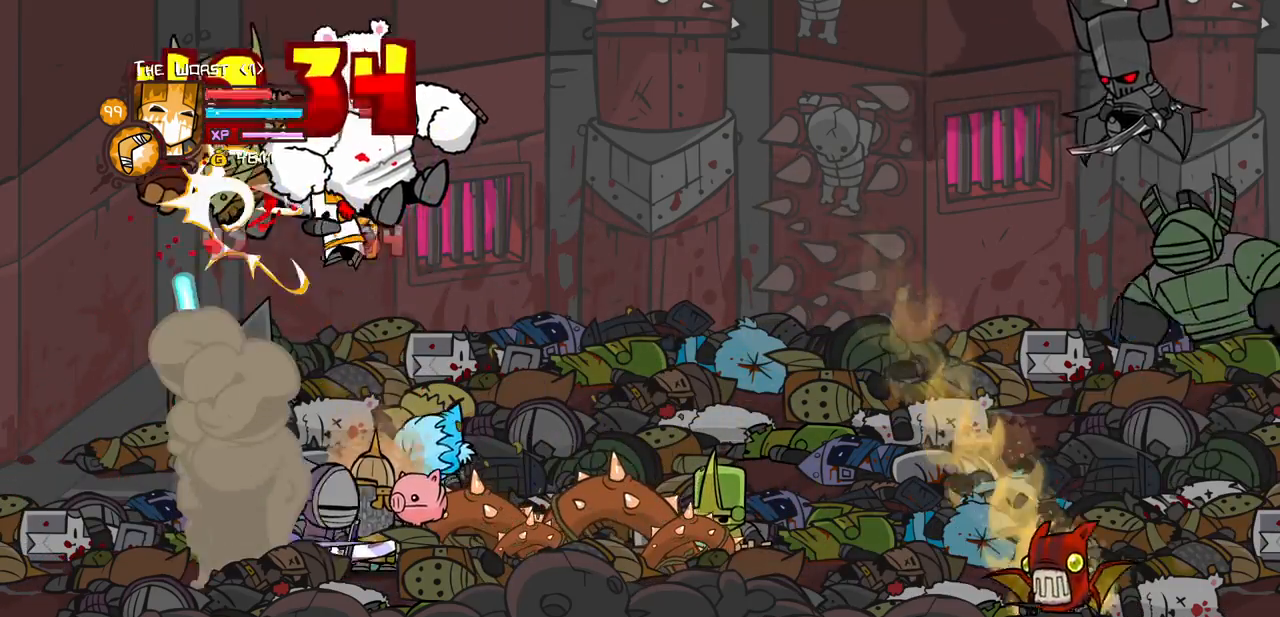
{"keys": ["heavy"], "events": [[33, "heavy", "up"], [33, "left", "down"], [33, "light", "down"], [183, "heavy", "down"], [267, "left", "up"], [267, "light", "up"], [417, "heavy", "up"], [467, "heavy", "down"]]}
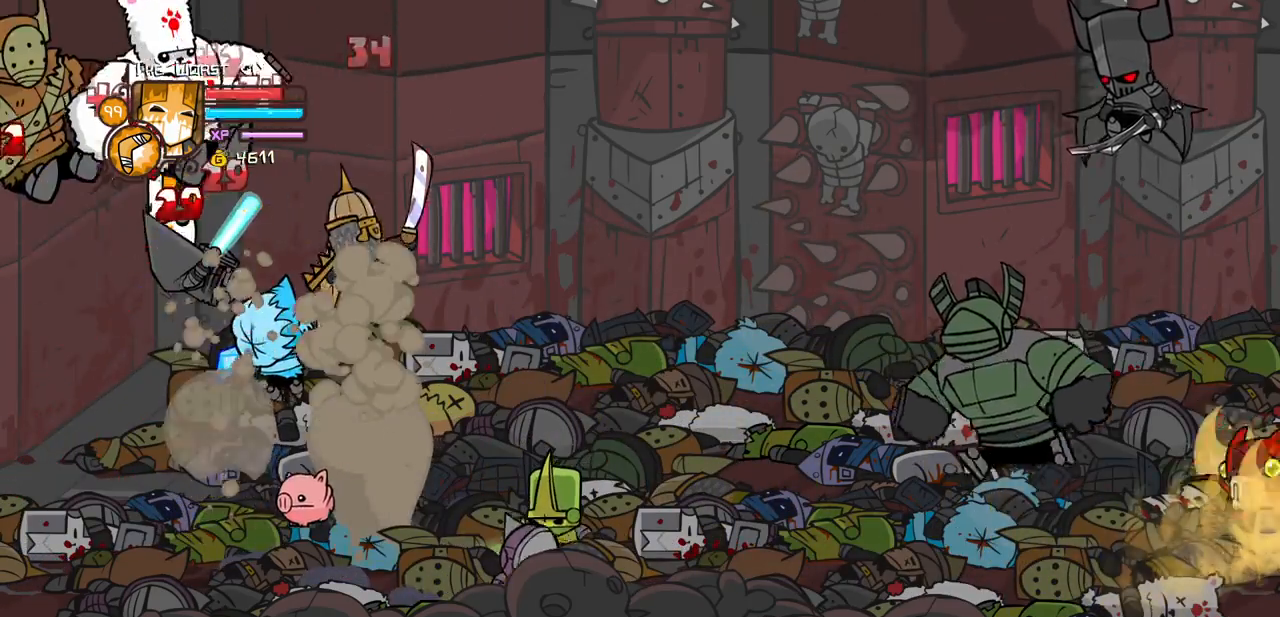
{"keys": [], "events": [[200, "heavy", "up"], [283, "heavy", "down"], [483, "heavy", "up"]]}
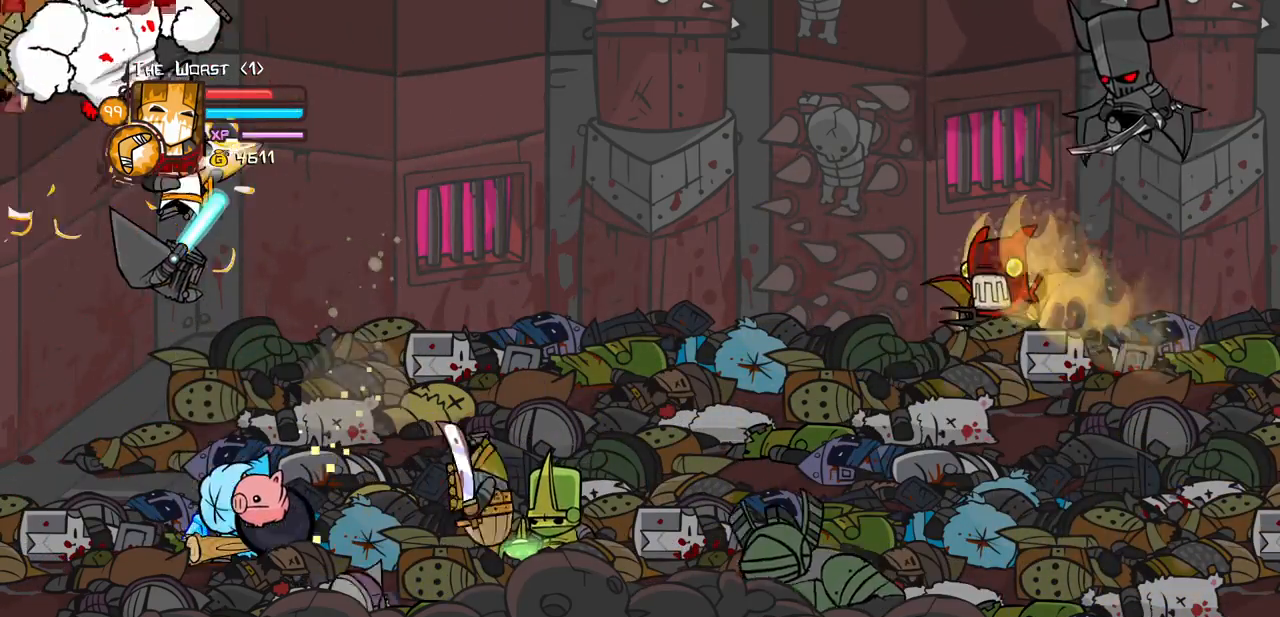
{"keys": [], "events": [[17, "left", "down"], [167, "light", "down"], [217, "left", "up"], [250, "heavy", "down"], [300, "left", "down"], [400, "left", "up"], [400, "light", "up"], [500, "heavy", "up"]]}
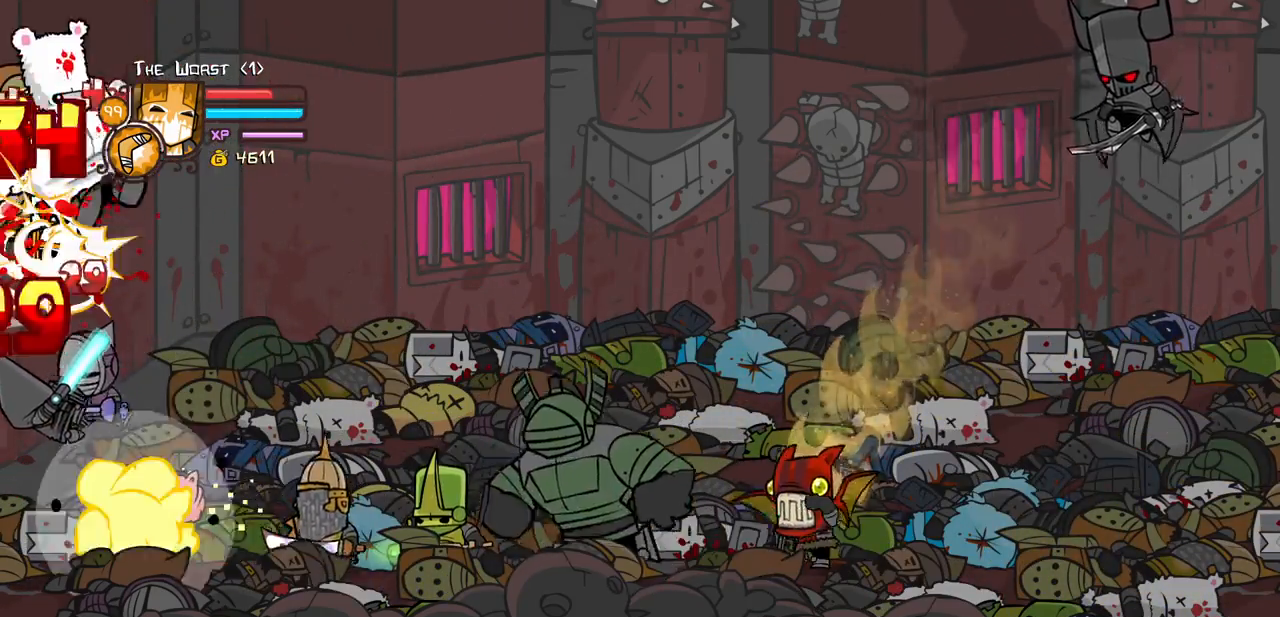
{"keys": ["heavy"], "events": [[33, "heavy", "down"], [267, "heavy", "up"], [317, "heavy", "down"]]}